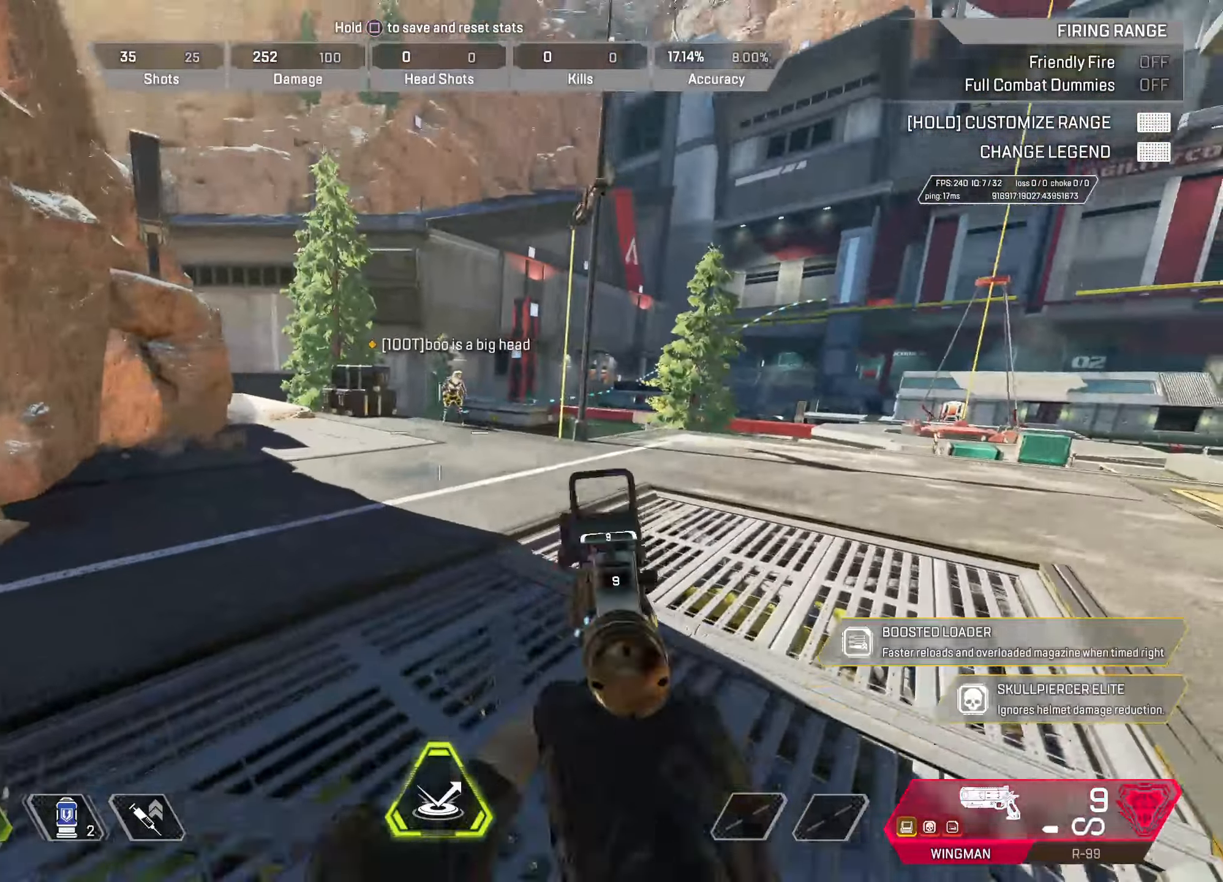
Gameplay with keyboard and mouse; each line is a JSON object with the keys and mouse buttons held at the frame after it. "events" lists presses ("down") and releases ("up") of "1", "2", "3", "4", "5", "a", "alt", "c", "caps_lock", "ctrl", "d", "e", "f", "g", "q", "r", "s", "shift", "space", "t", "tab", "v", "w", "x", "z", "mouse_left", "mouse_wheel" and "mouse_right" between this image and that frame as [ms after this image, input, new state], when the widget could be followed in between. "mouse_left", "mouse_wheel", "mouse_right" = the "left", "wheel", "right" buttons of the "mouse" list. No other keys are recorded. "wheel" means that the mouse wheel is clicked or scrolled. Not read: mouse_move.
{"keys": ["a"], "mouse": [], "events": [[317, "s", "down"], [333, "a", "down"], [333, "s", "up"]]}
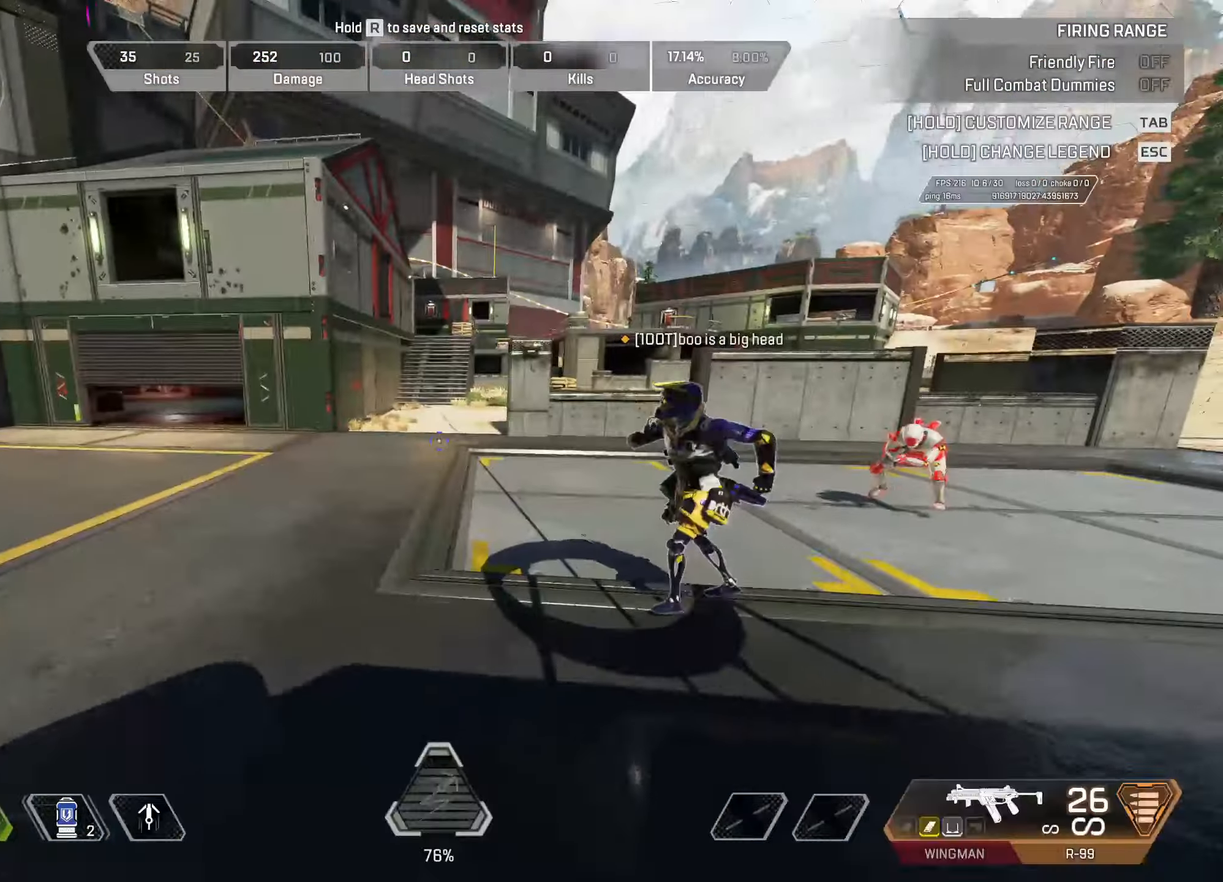
{"keys": [], "mouse": [], "events": [[250, "a", "up"], [350, "s", "down"], [483, "s", "up"]]}
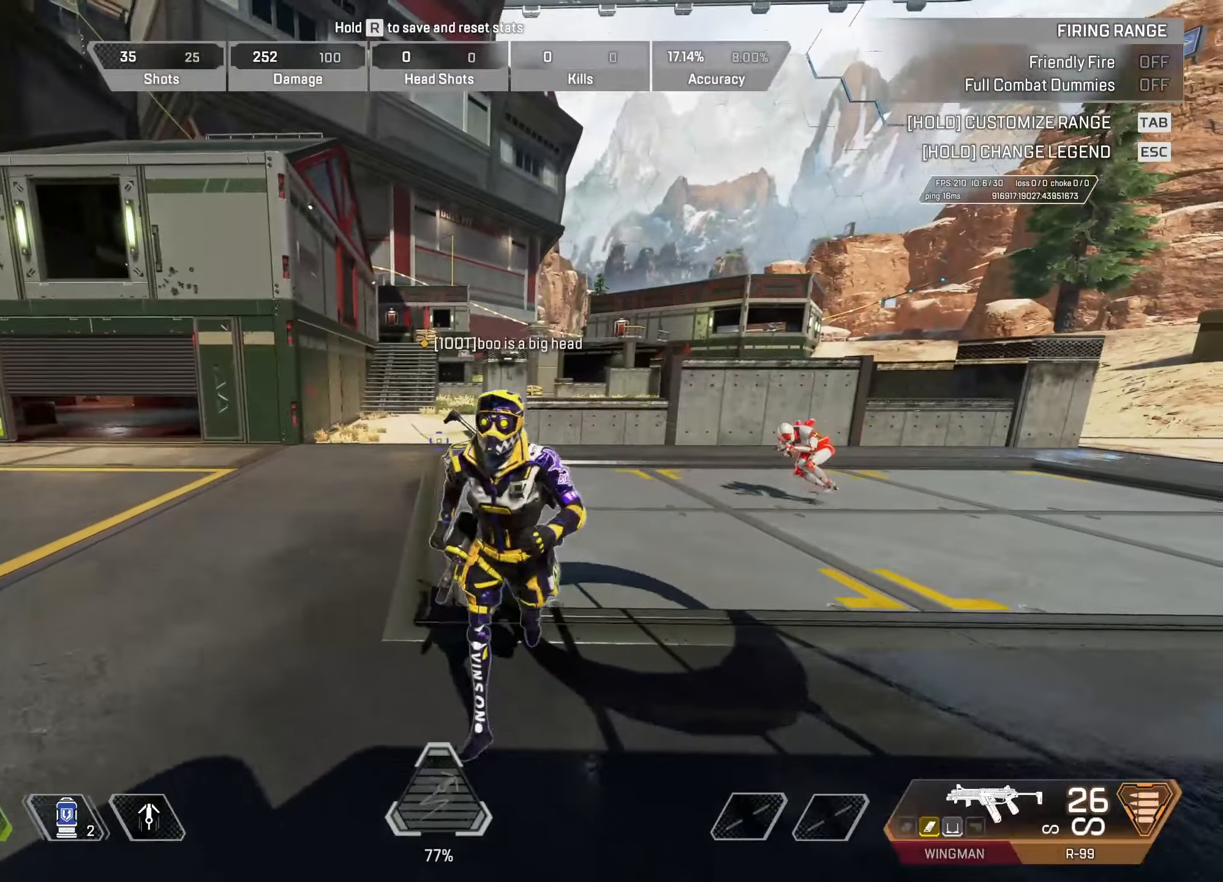
{"keys": ["w"], "mouse": [], "events": [[133, "w", "down"]]}
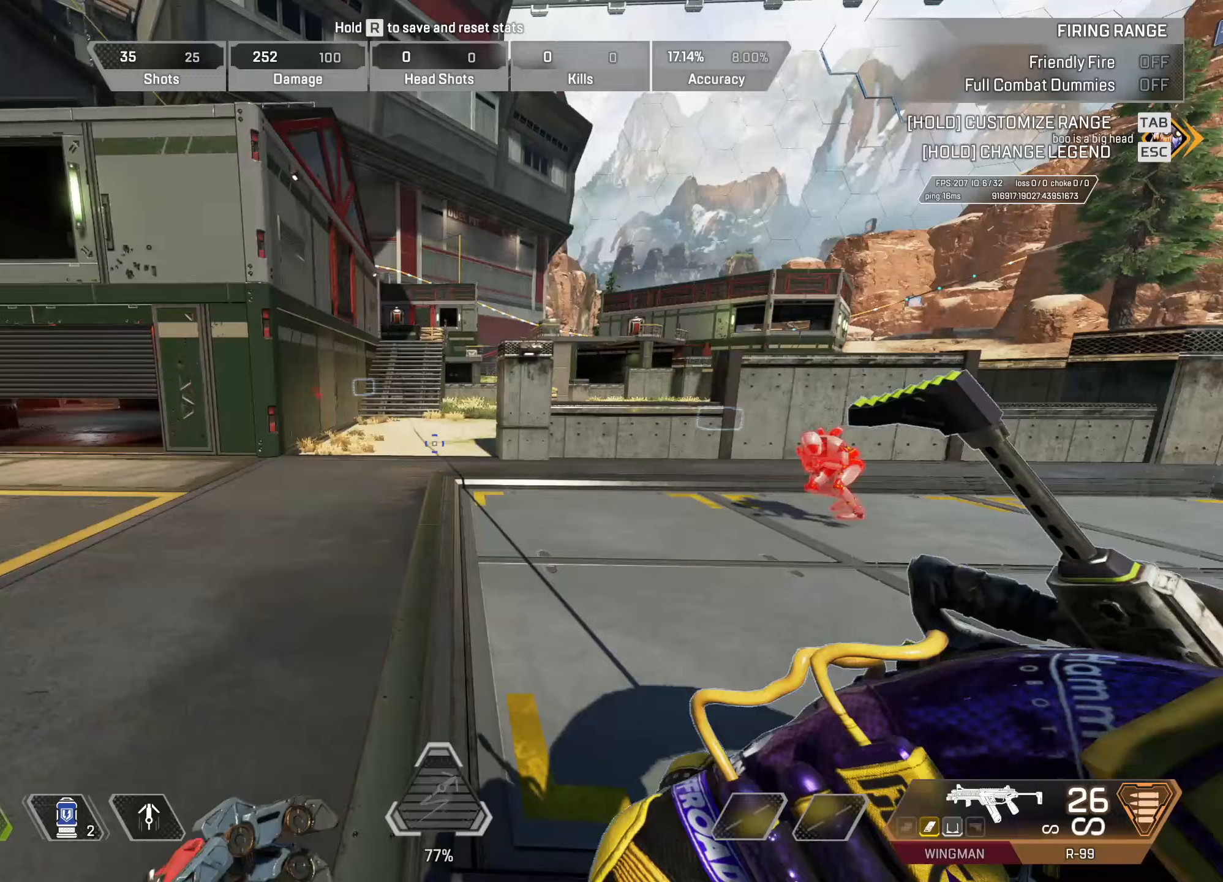
{"keys": ["w"], "mouse": [], "events": []}
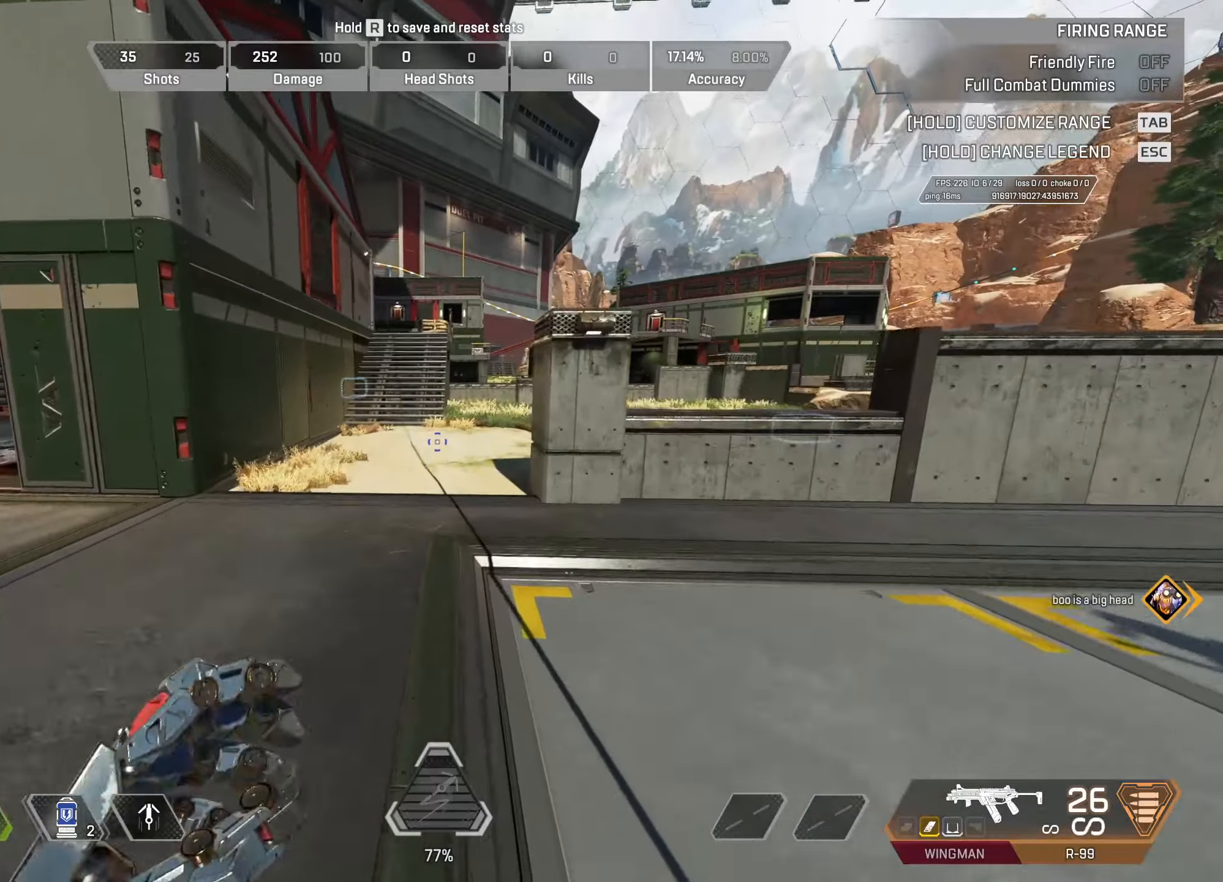
{"keys": ["w"], "mouse": [], "events": []}
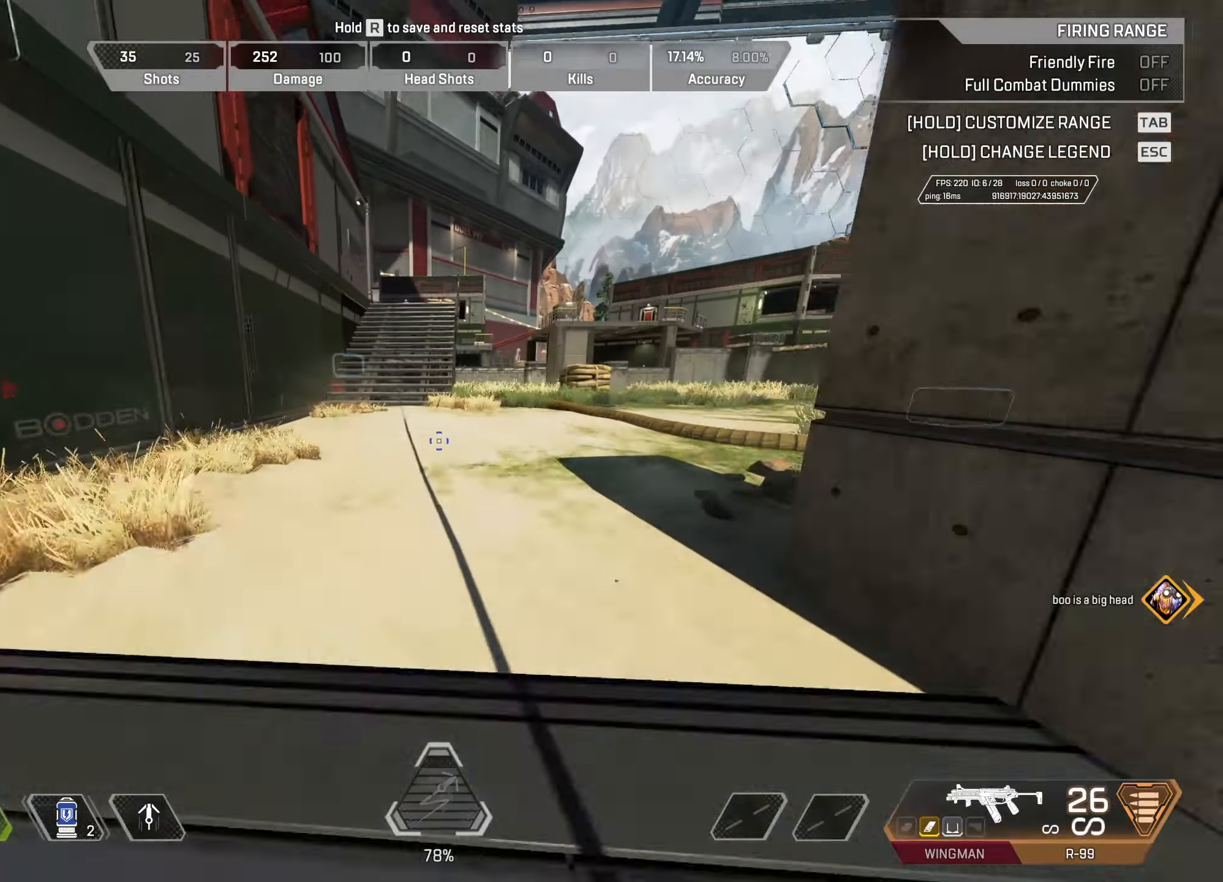
{"keys": ["s"], "mouse": [], "events": [[83, "a", "down"], [83, "mouse_wheel", "down"], [83, "space", "down"], [183, "w", "up"], [217, "mouse_wheel", "up"], [367, "a", "up"], [367, "space", "up"], [450, "s", "down"]]}
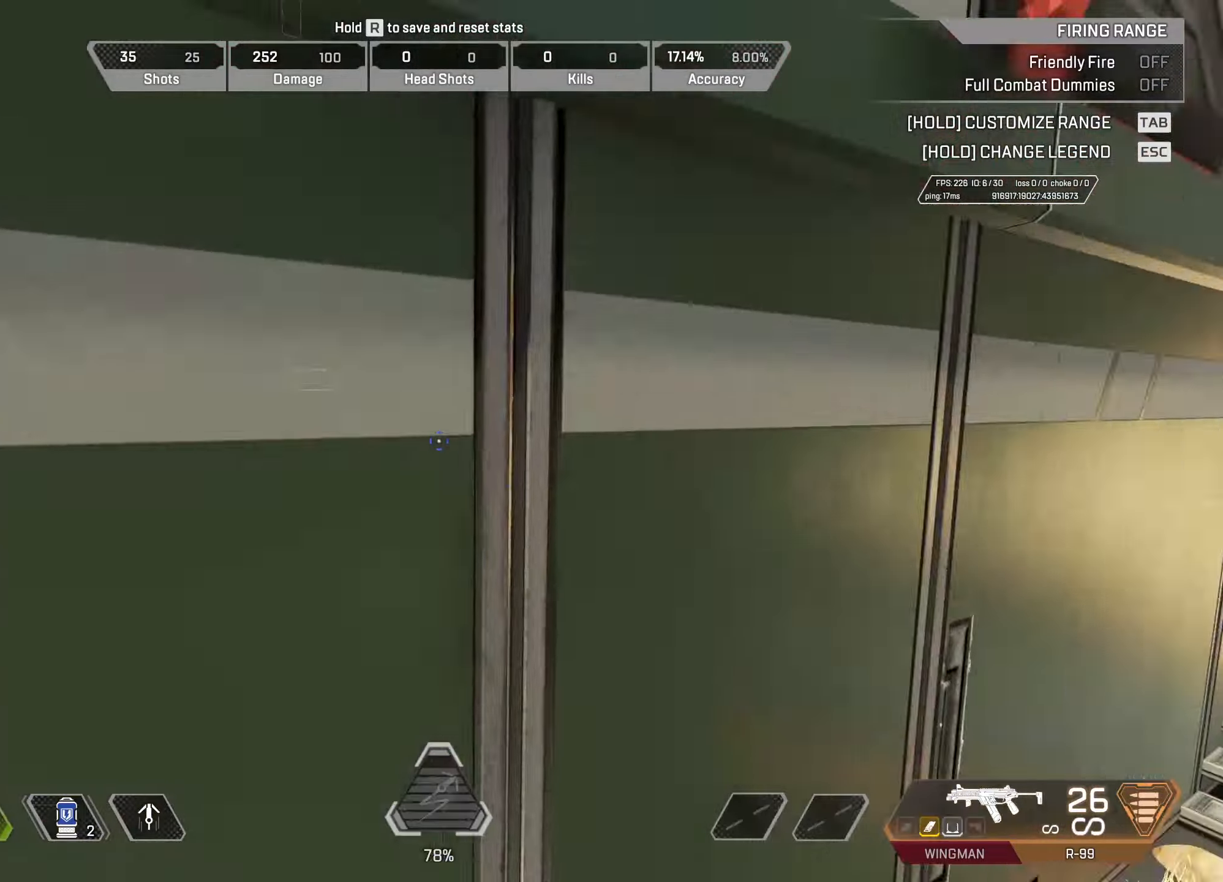
{"keys": [], "mouse": [], "events": [[50, "mouse_wheel", "down"], [183, "mouse_wheel", "up"], [183, "s", "up"]]}
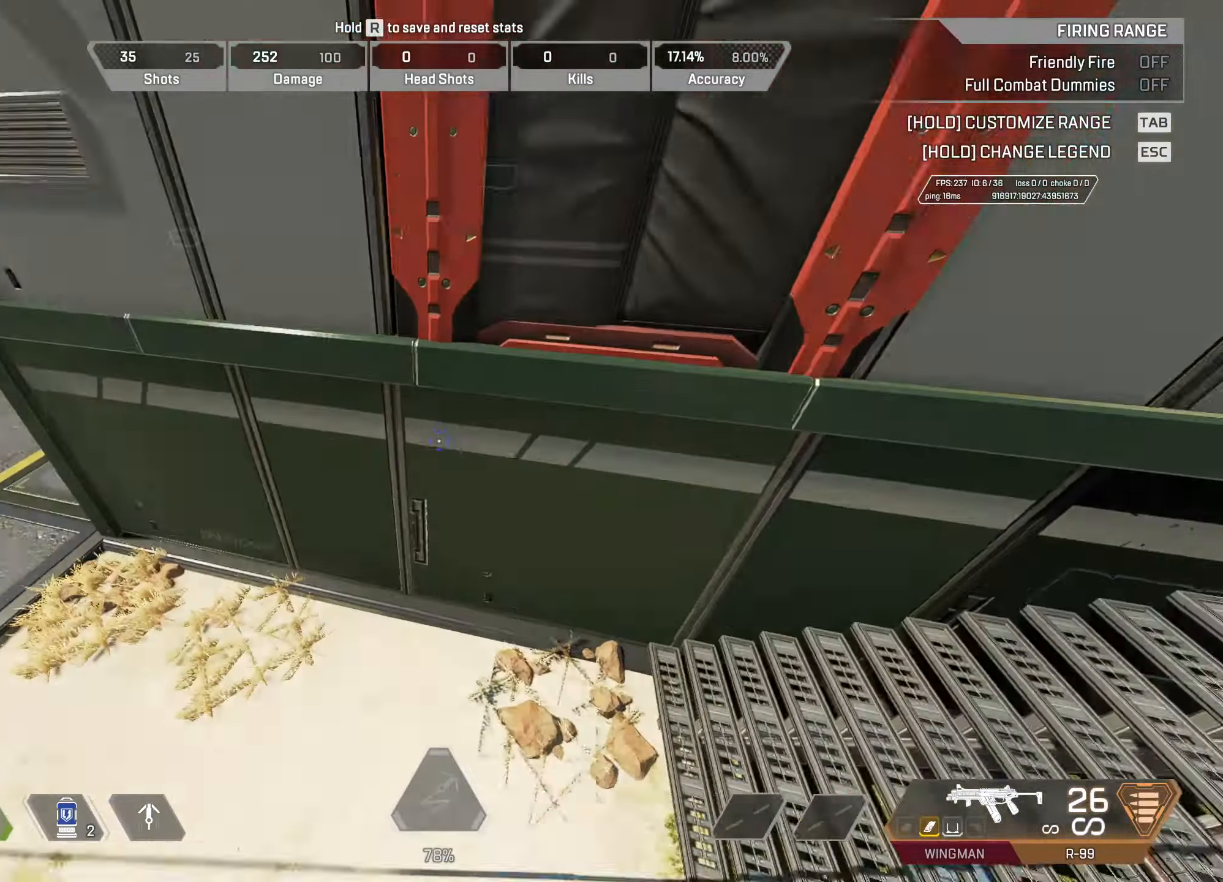
{"keys": ["a"], "mouse": [], "events": [[250, "a", "down"]]}
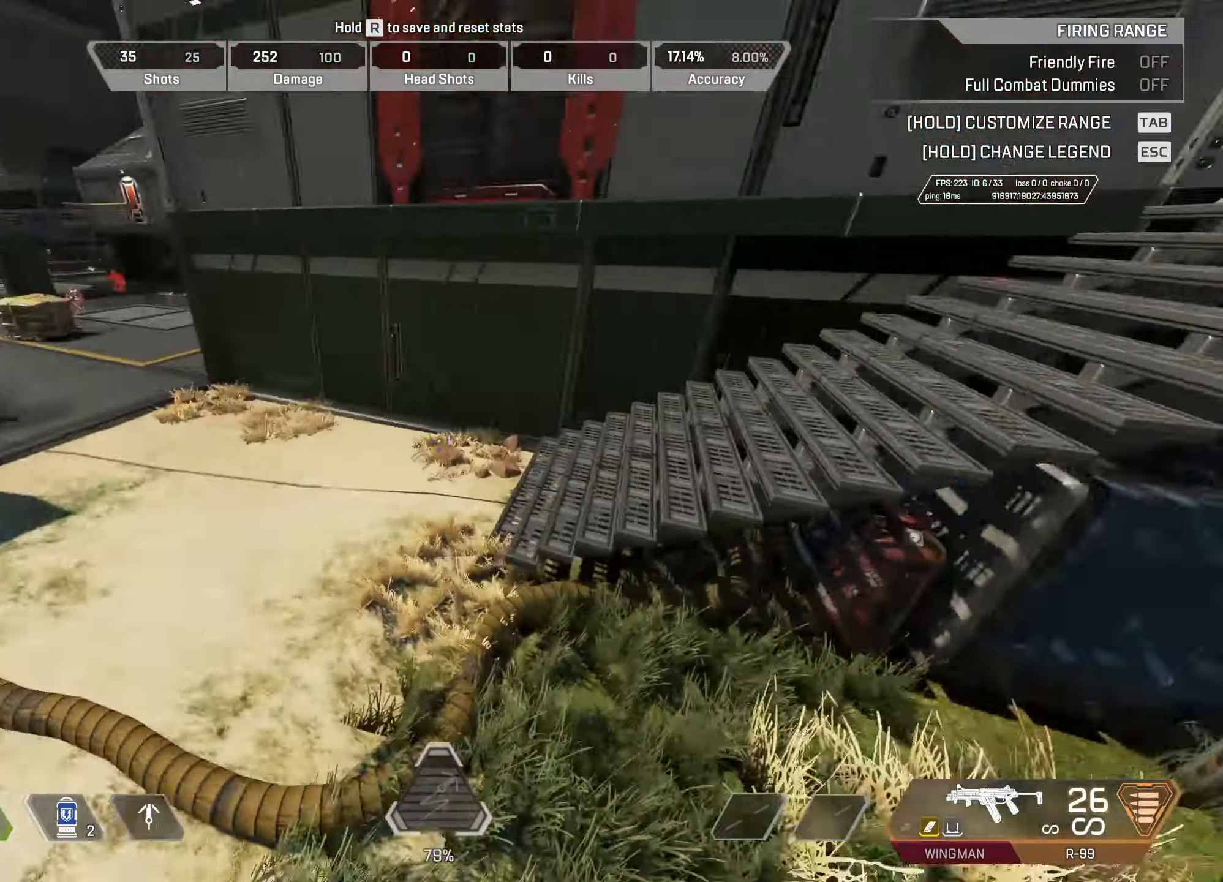
{"keys": ["w"], "mouse": [], "events": [[133, "w", "down"], [167, "a", "up"]]}
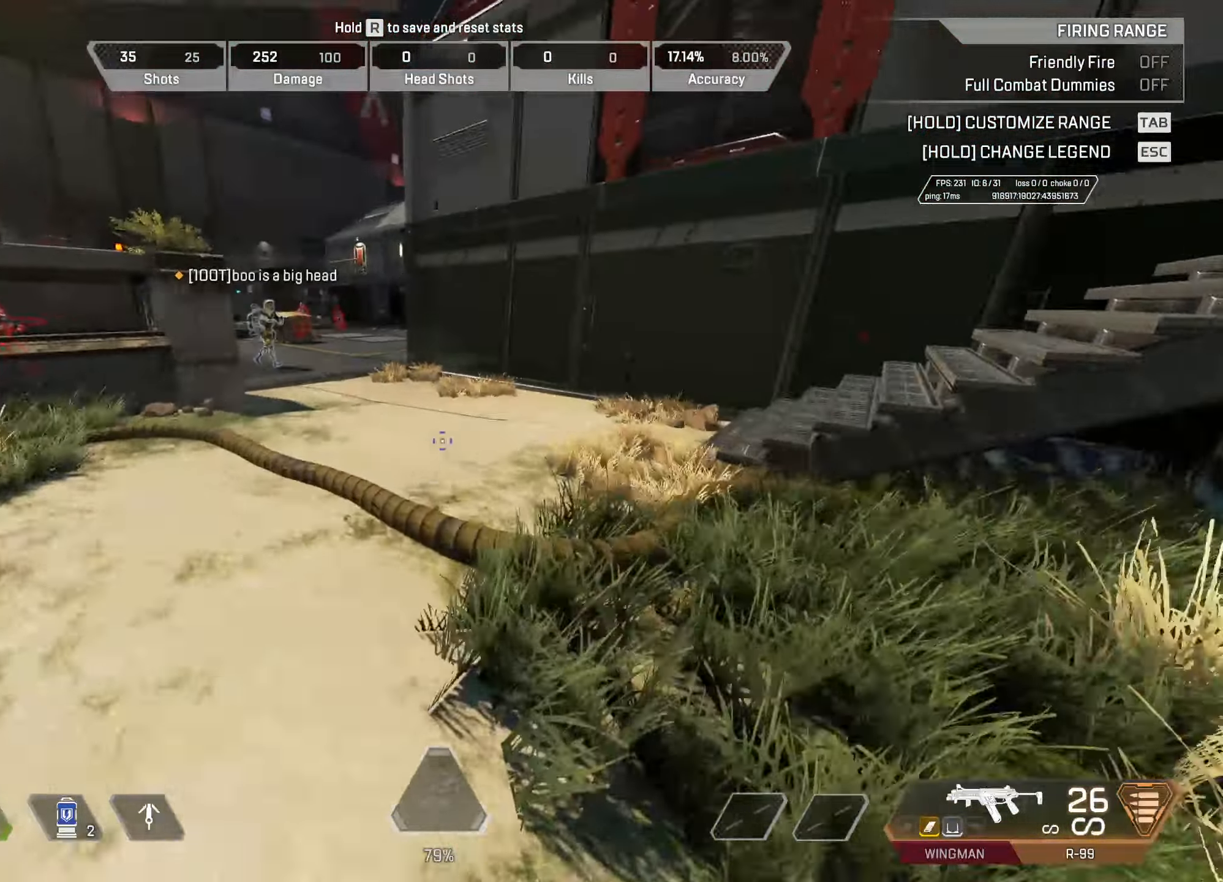
{"keys": ["w"], "mouse": [], "events": []}
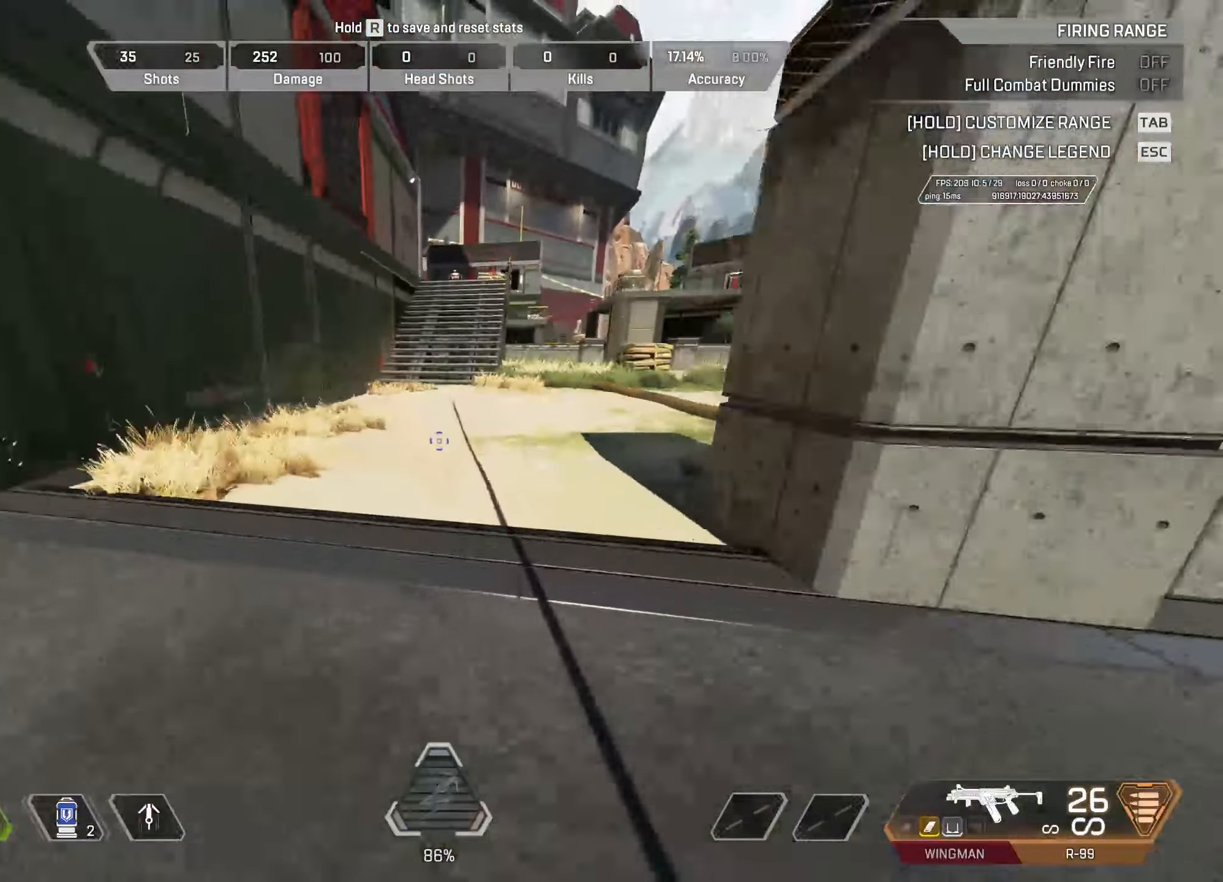
{"keys": [], "mouse": [], "events": [[183, "mouse_wheel", "down"], [233, "a", "down"], [233, "space", "down"], [333, "w", "up"], [383, "mouse_wheel", "up"], [467, "a", "up"], [467, "space", "up"]]}
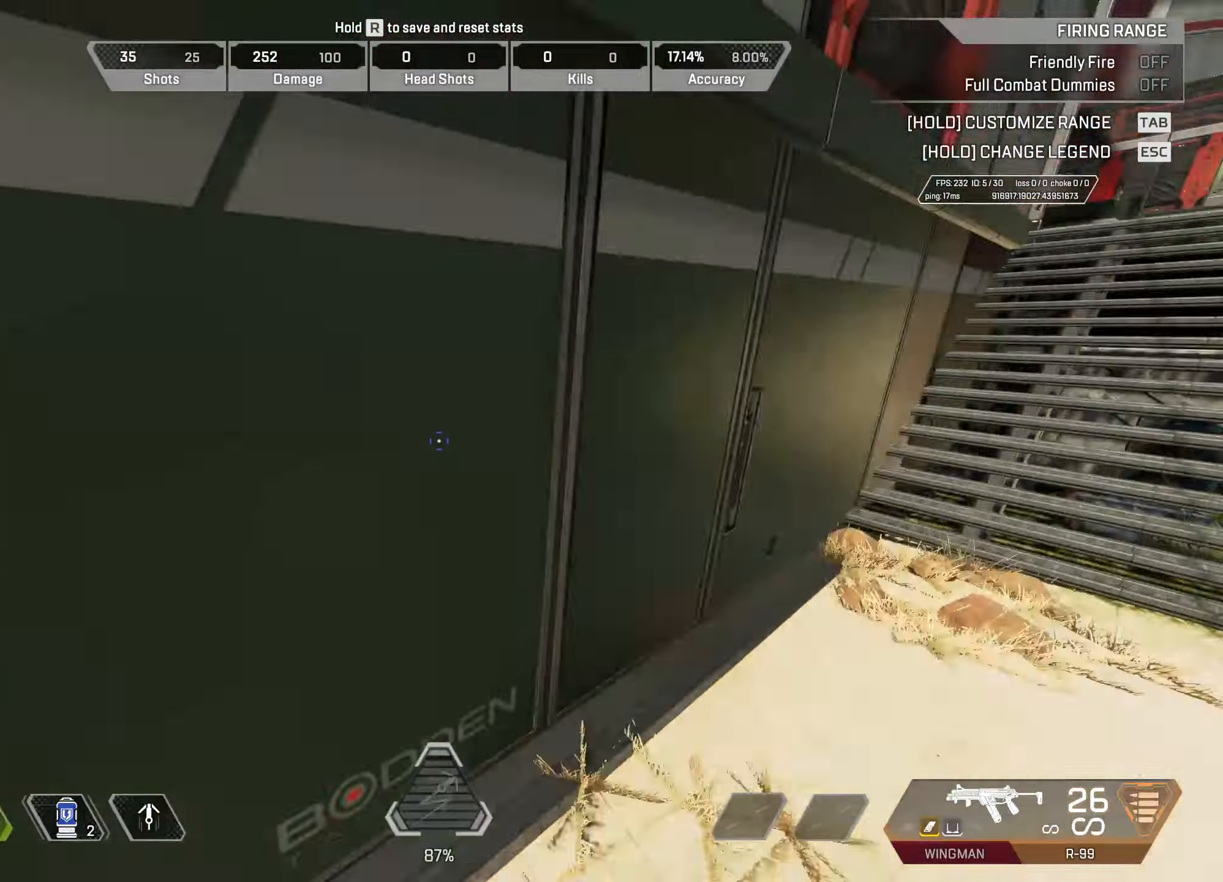
{"keys": [], "mouse": [], "events": [[67, "s", "down"], [150, "mouse_wheel", "down"], [350, "mouse_wheel", "up"], [433, "s", "up"]]}
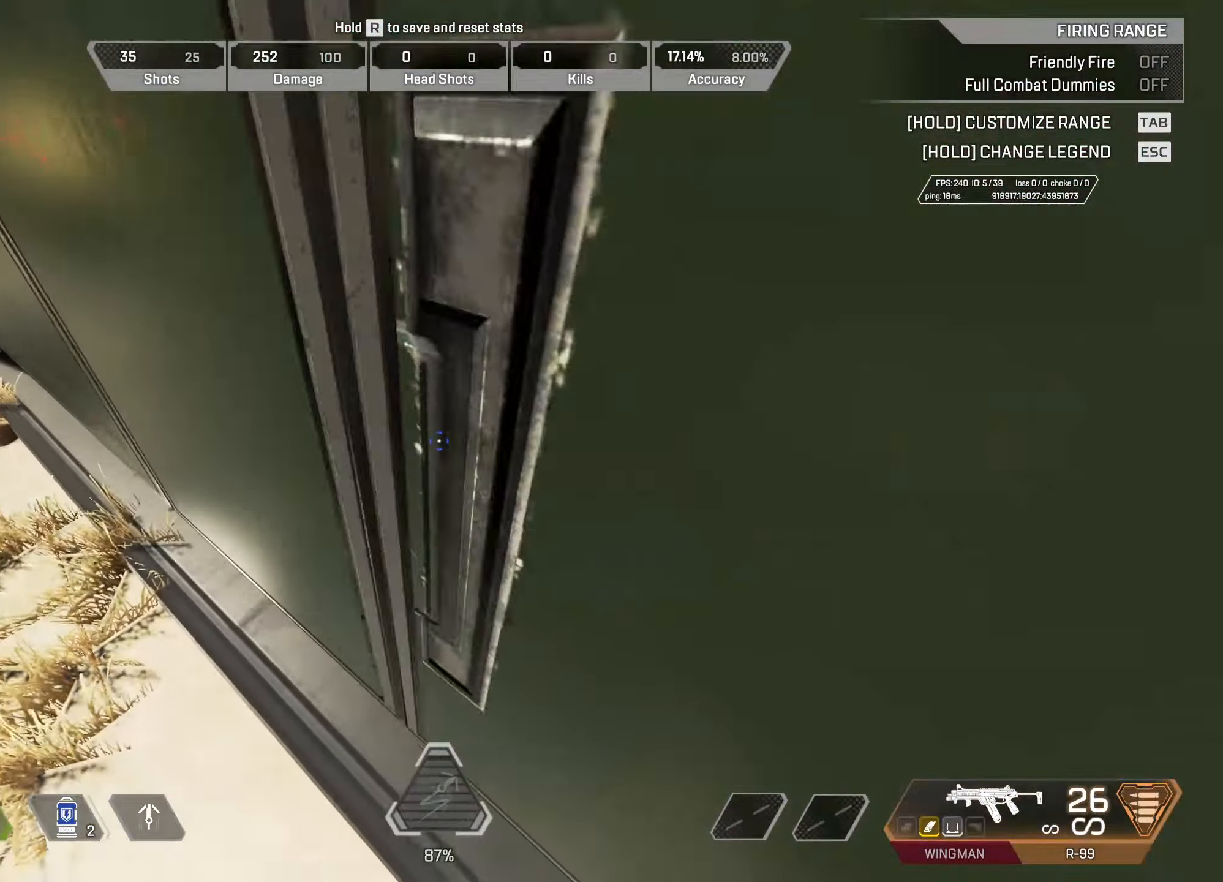
{"keys": [], "mouse": [], "events": [[133, "a", "down"], [450, "a", "up"]]}
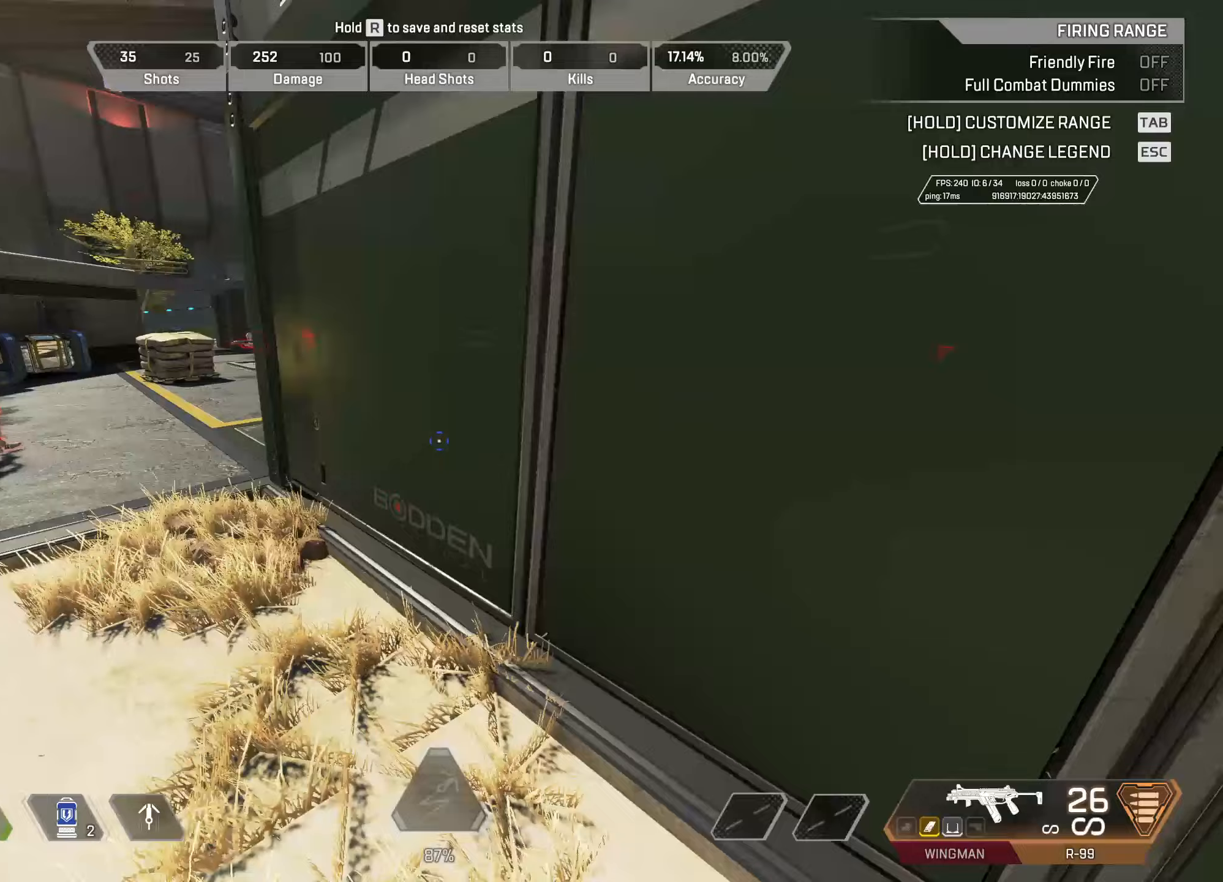
{"keys": ["a"], "mouse": [], "events": [[50, "a", "down"]]}
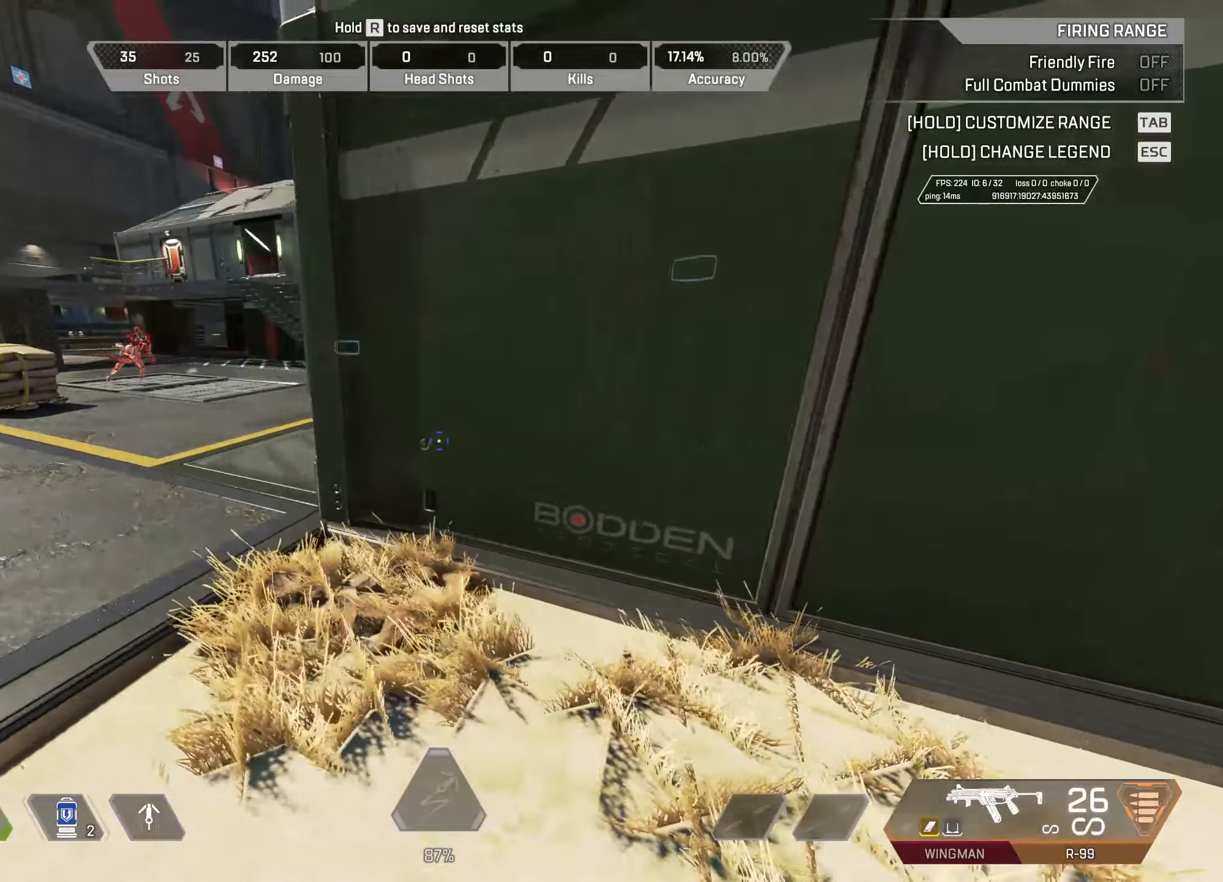
{"keys": ["a"], "mouse": [], "events": [[17, "s", "down"], [67, "a", "up"], [433, "a", "down"], [483, "s", "up"]]}
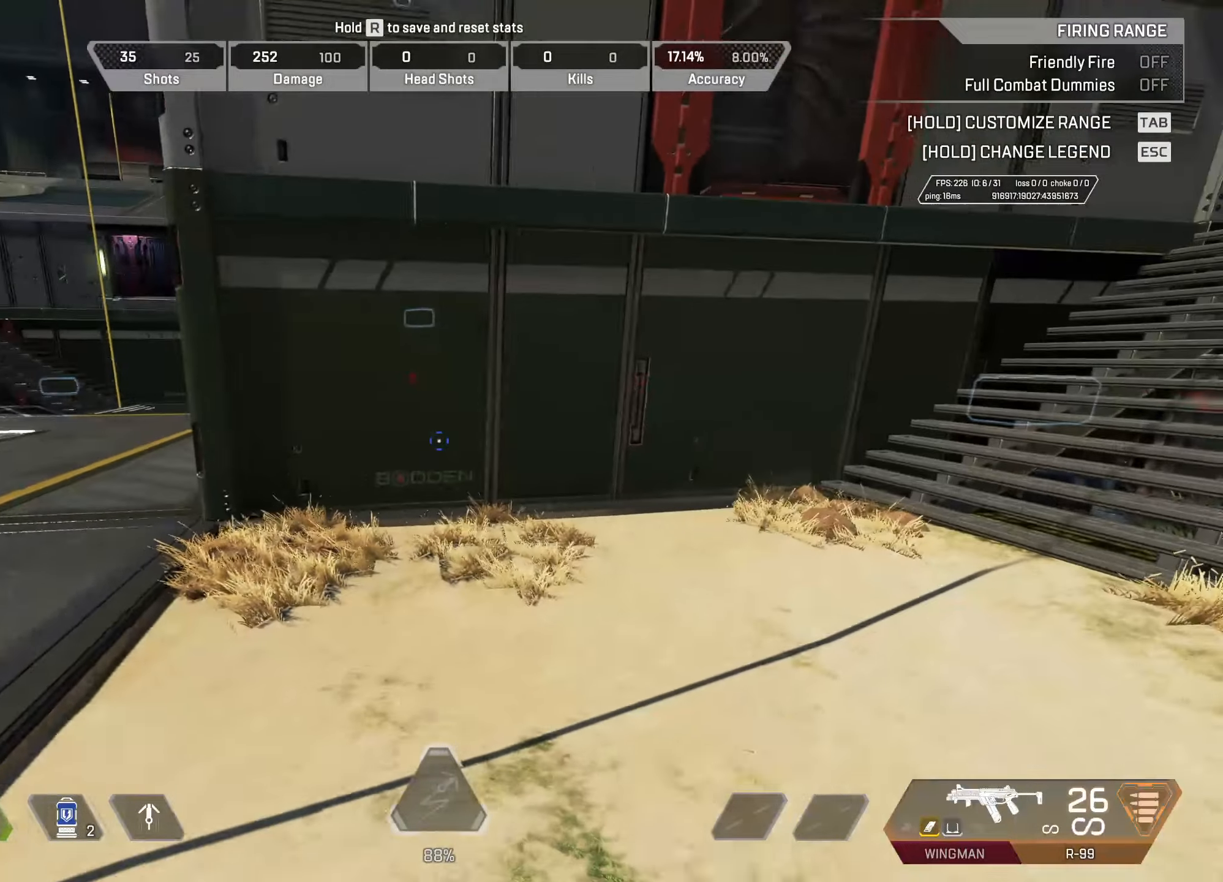
{"keys": ["a"], "mouse": [], "events": []}
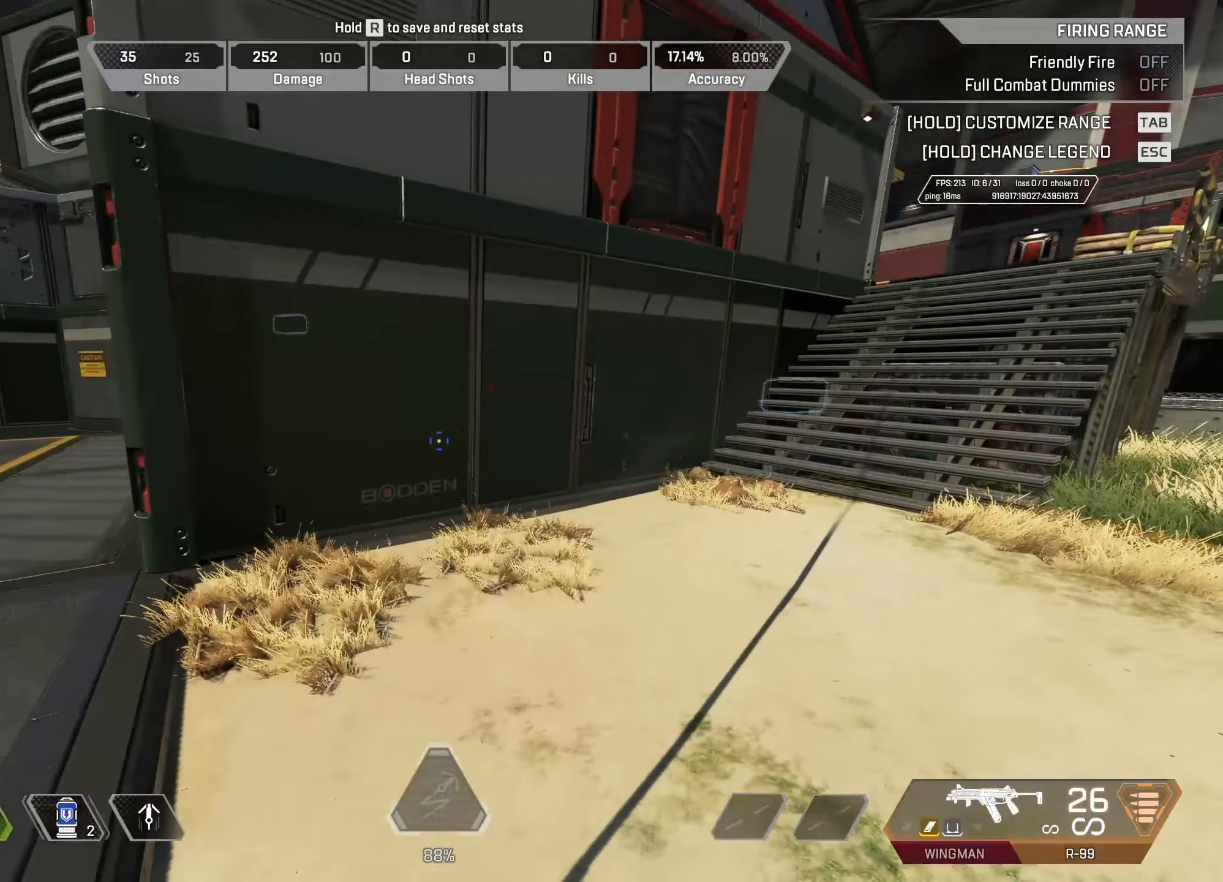
{"keys": ["a"], "mouse": [], "events": []}
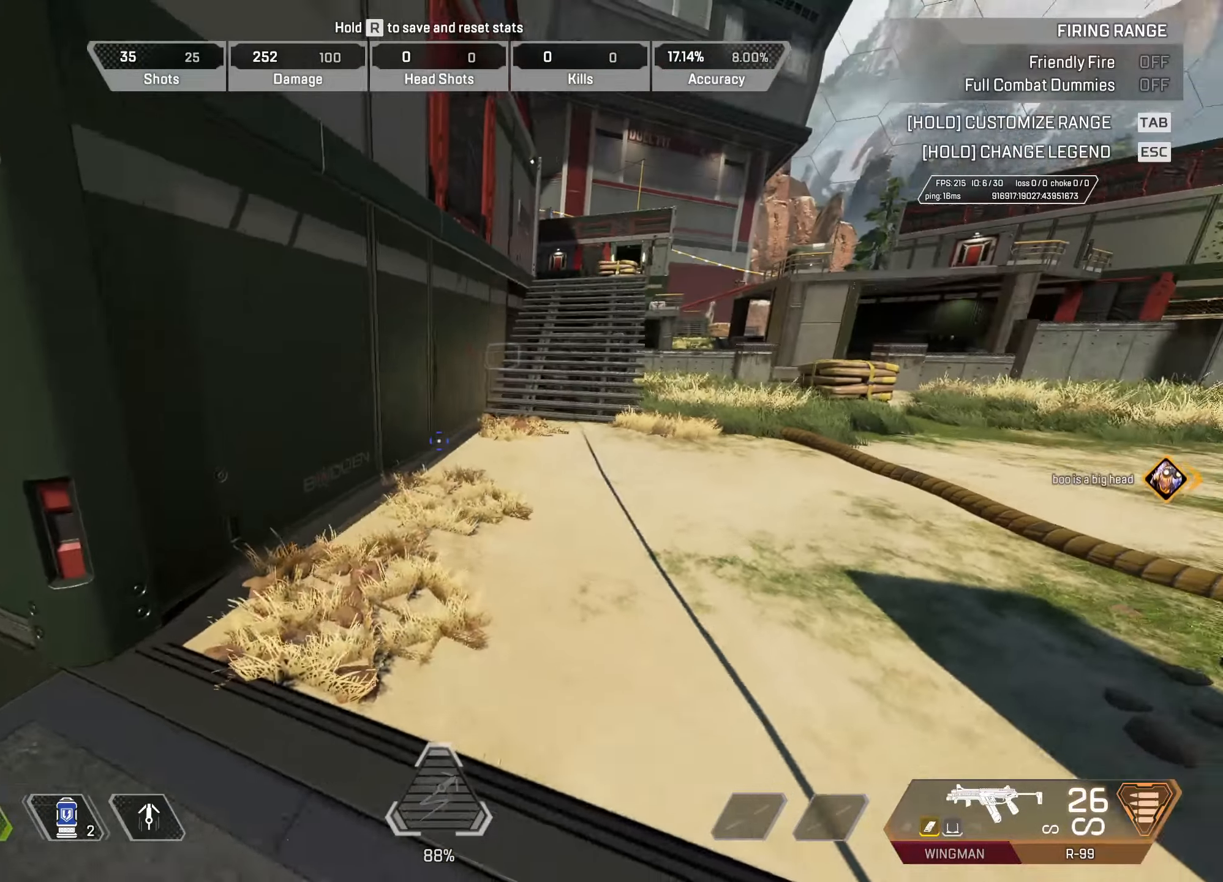
{"keys": ["s"], "mouse": [], "events": [[167, "a", "up"], [167, "s", "down"]]}
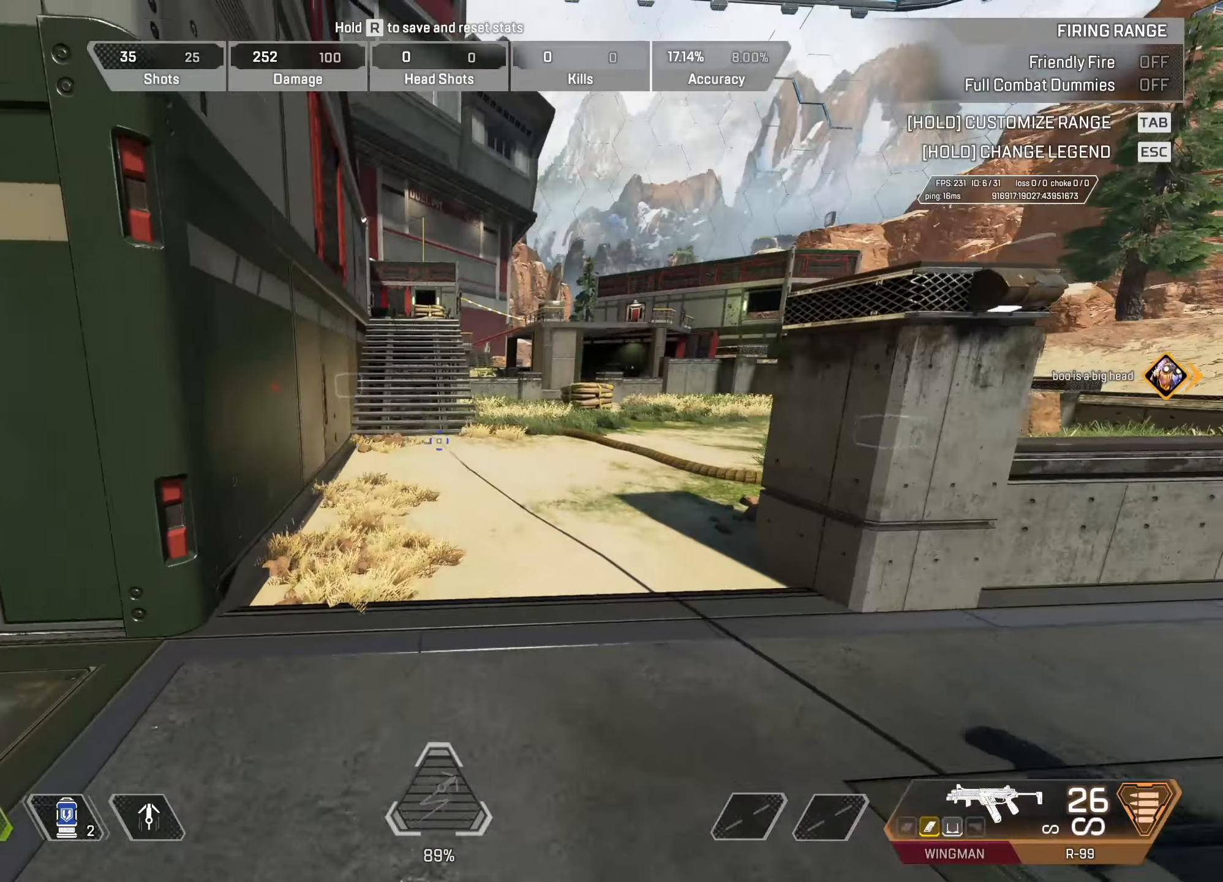
{"keys": ["s"], "mouse": [], "events": [[183, "d", "down"], [317, "d", "up"]]}
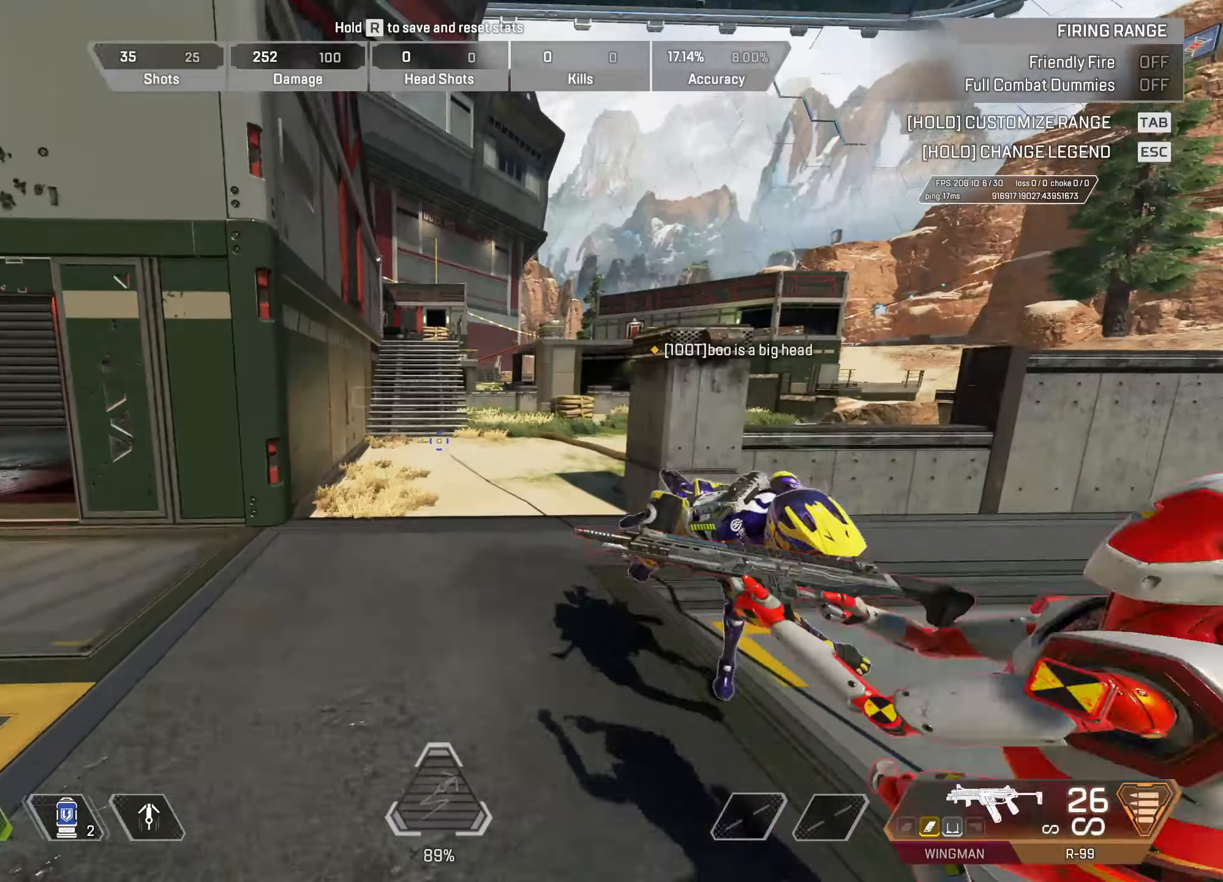
{"keys": ["d", "s"], "mouse": [], "events": [[467, "d", "down"]]}
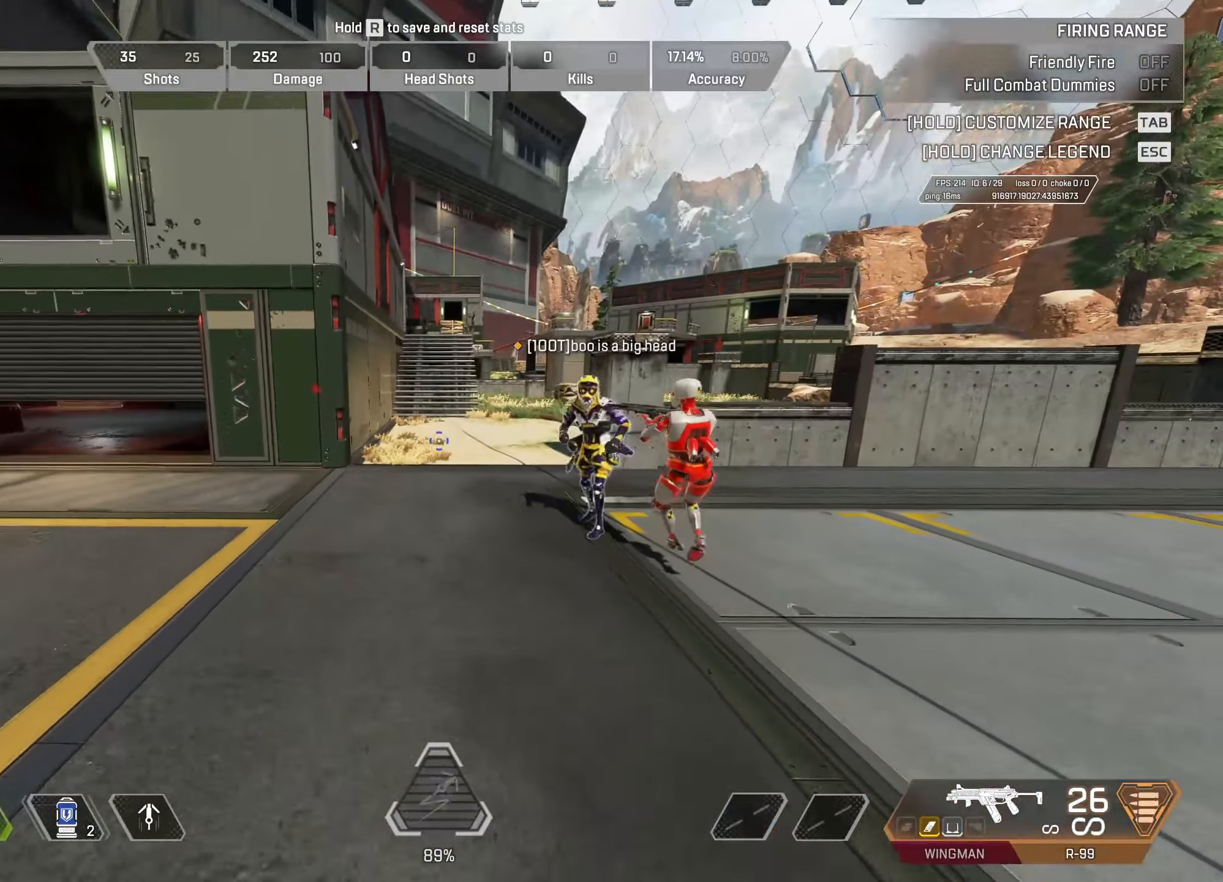
{"keys": [], "mouse": [], "events": [[117, "d", "up"], [483, "s", "up"]]}
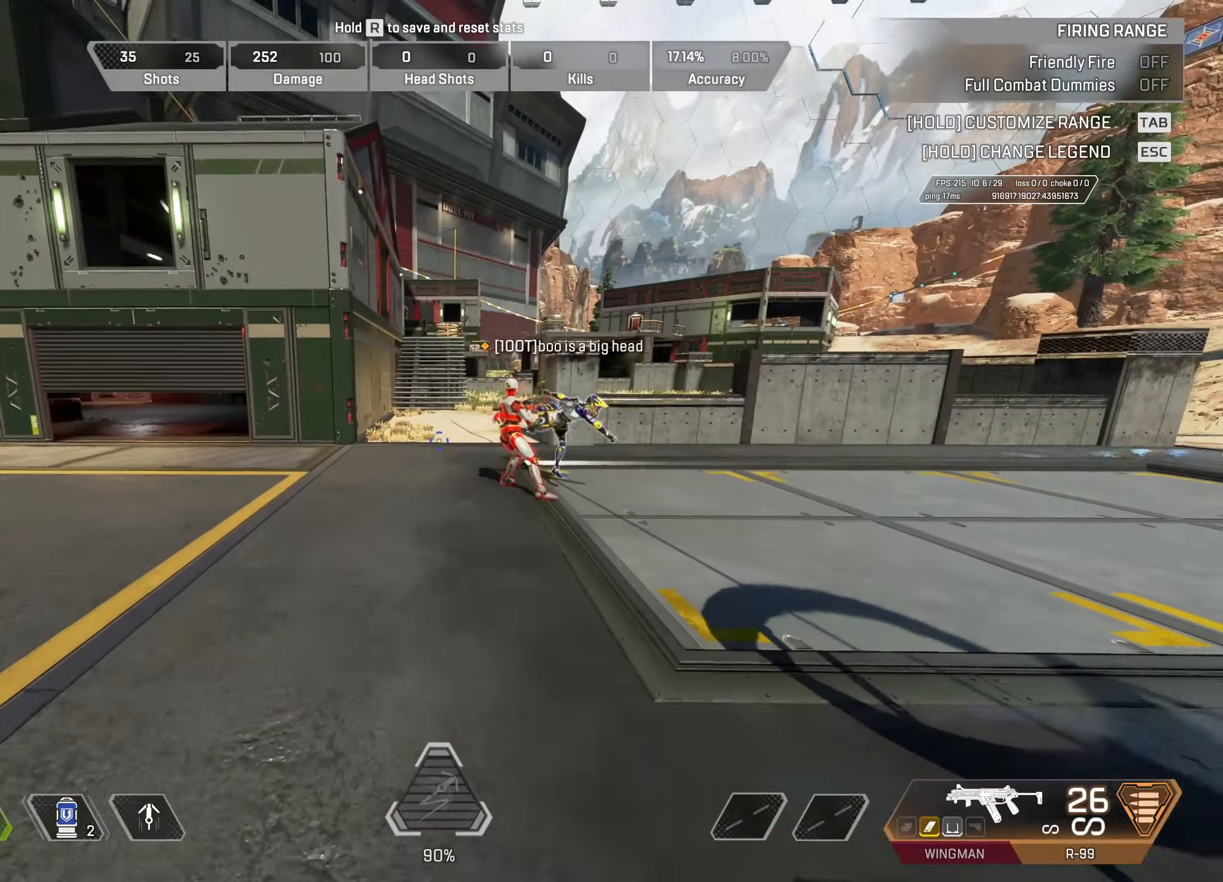
{"keys": [], "mouse": [], "events": []}
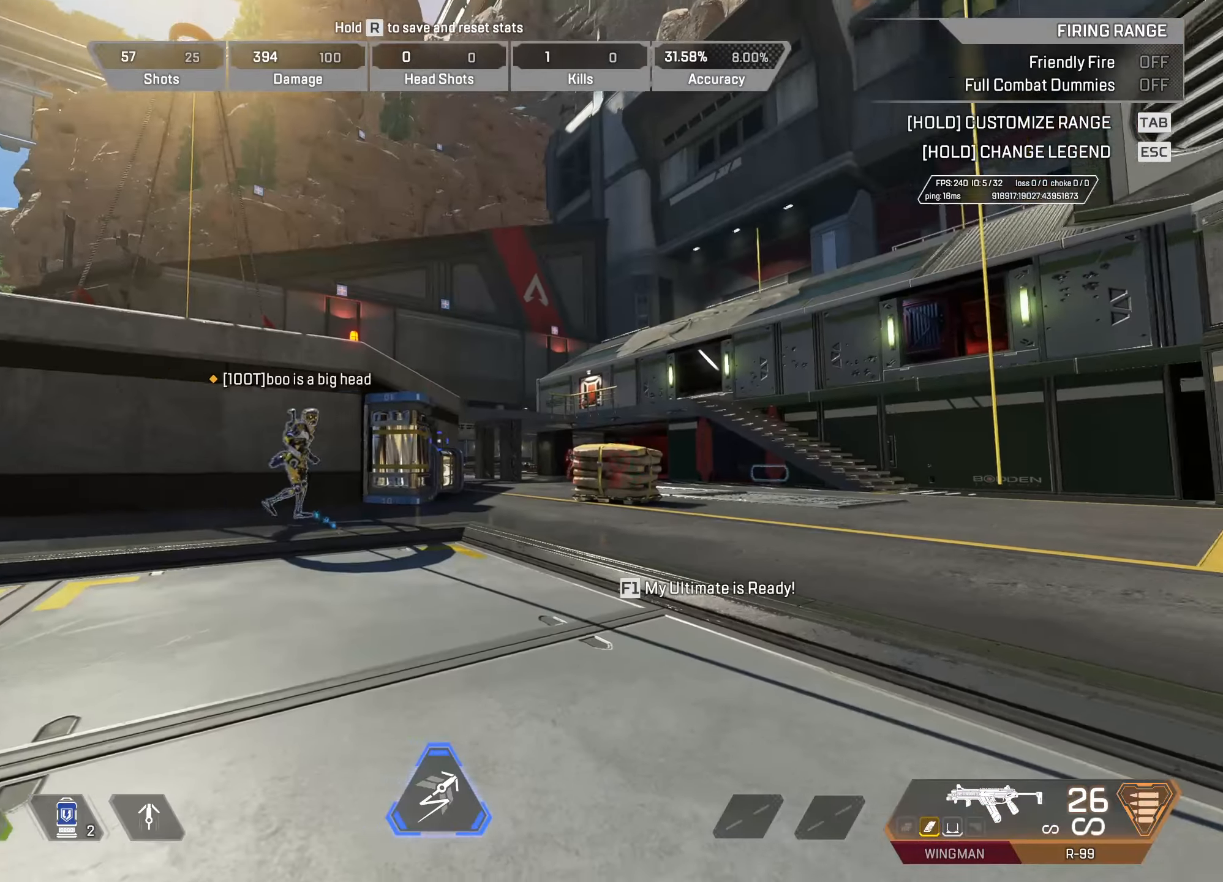
{"keys": [], "mouse": [], "events": []}
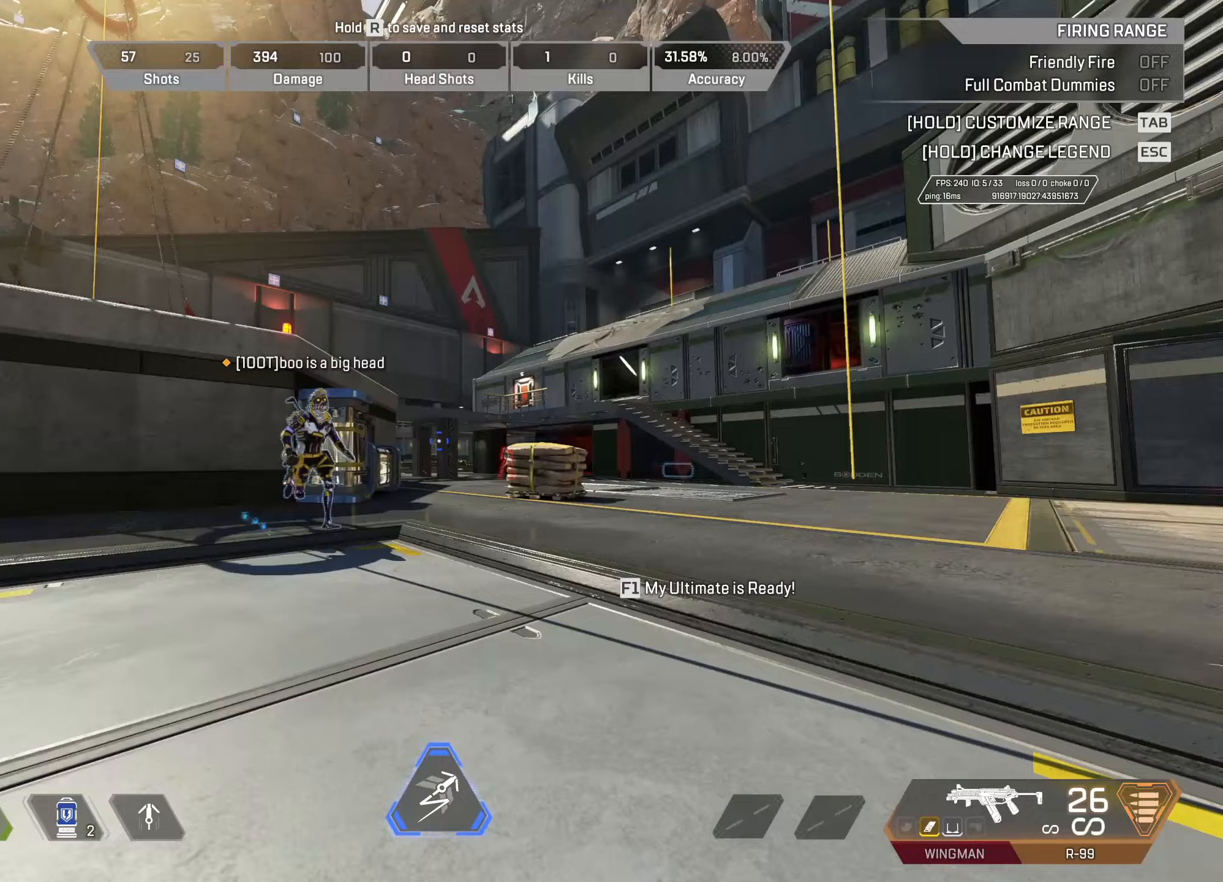
{"keys": [], "mouse": [], "events": []}
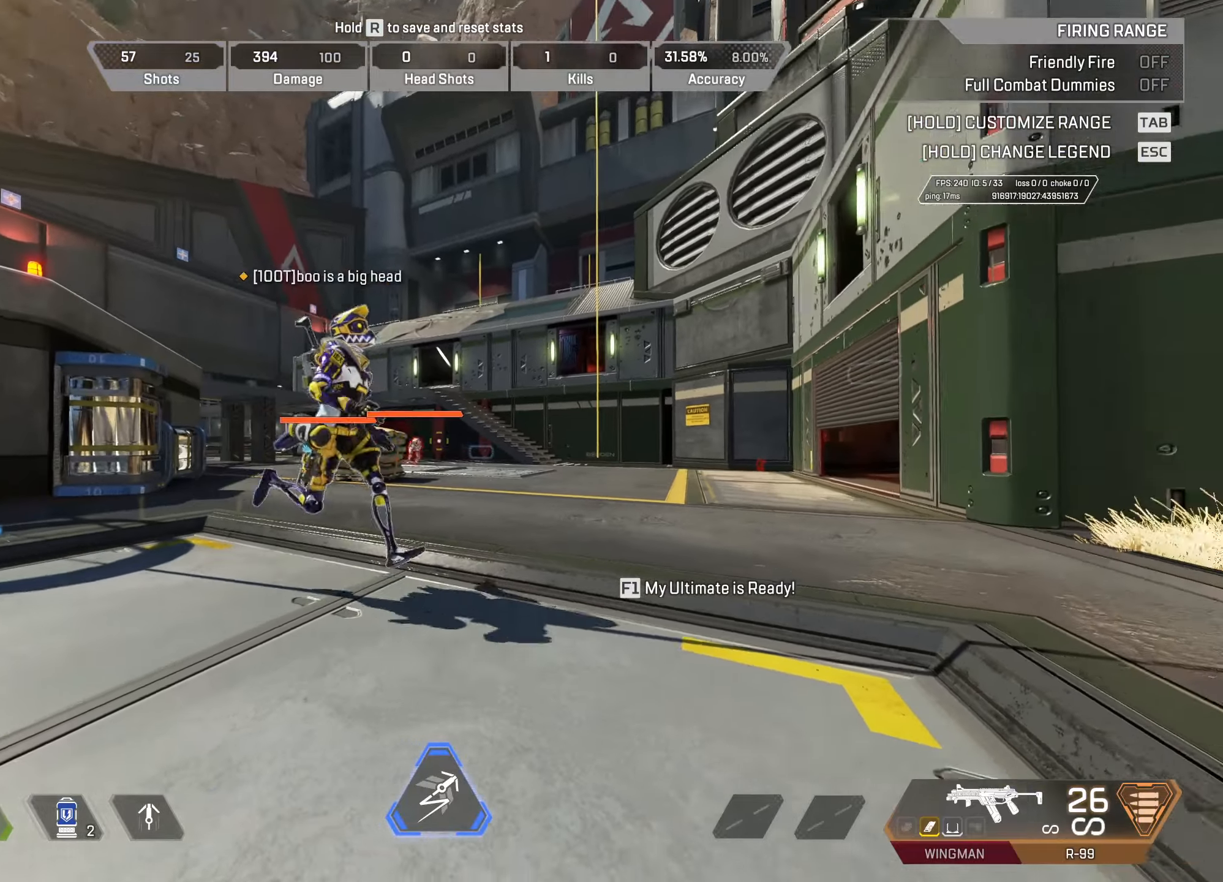
{"keys": ["a"], "mouse": [], "events": [[200, "a", "down"]]}
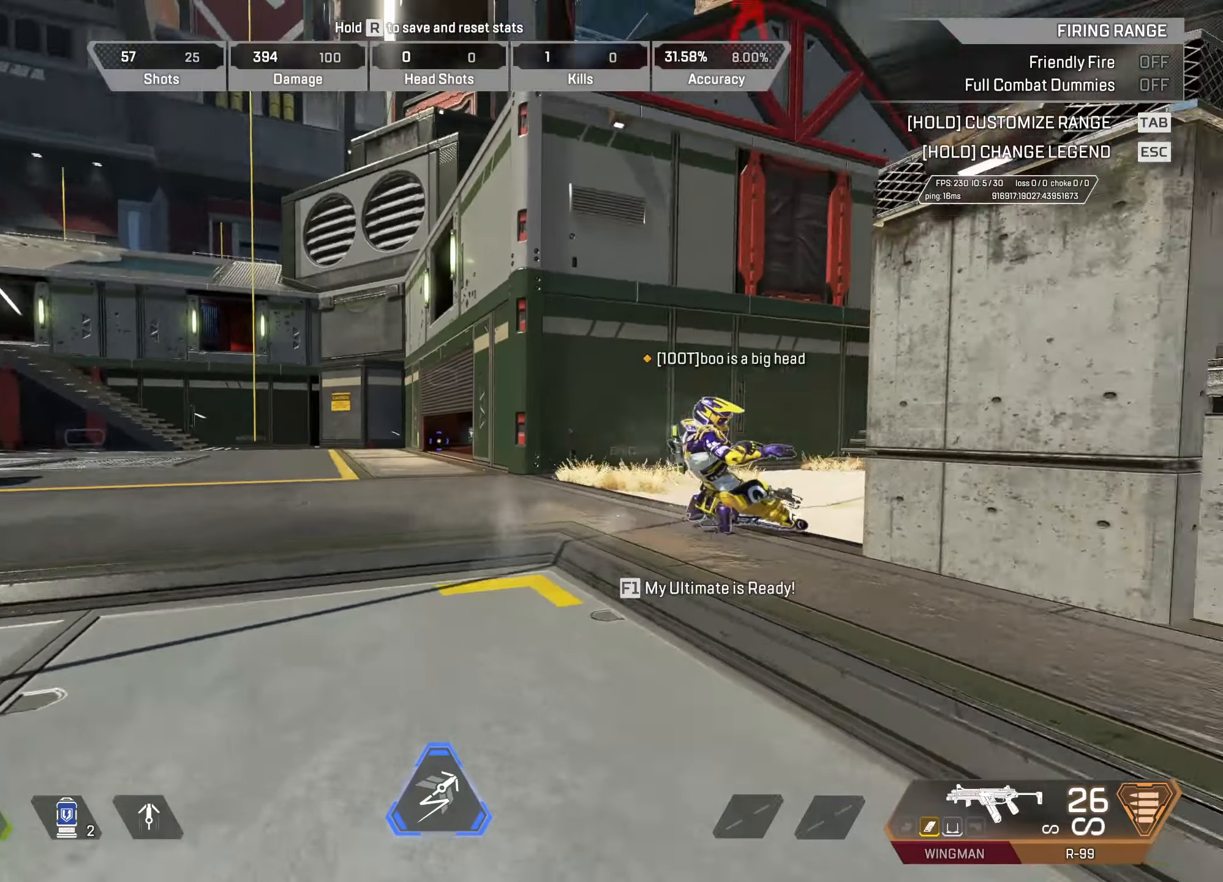
{"keys": ["a"], "mouse": [], "events": []}